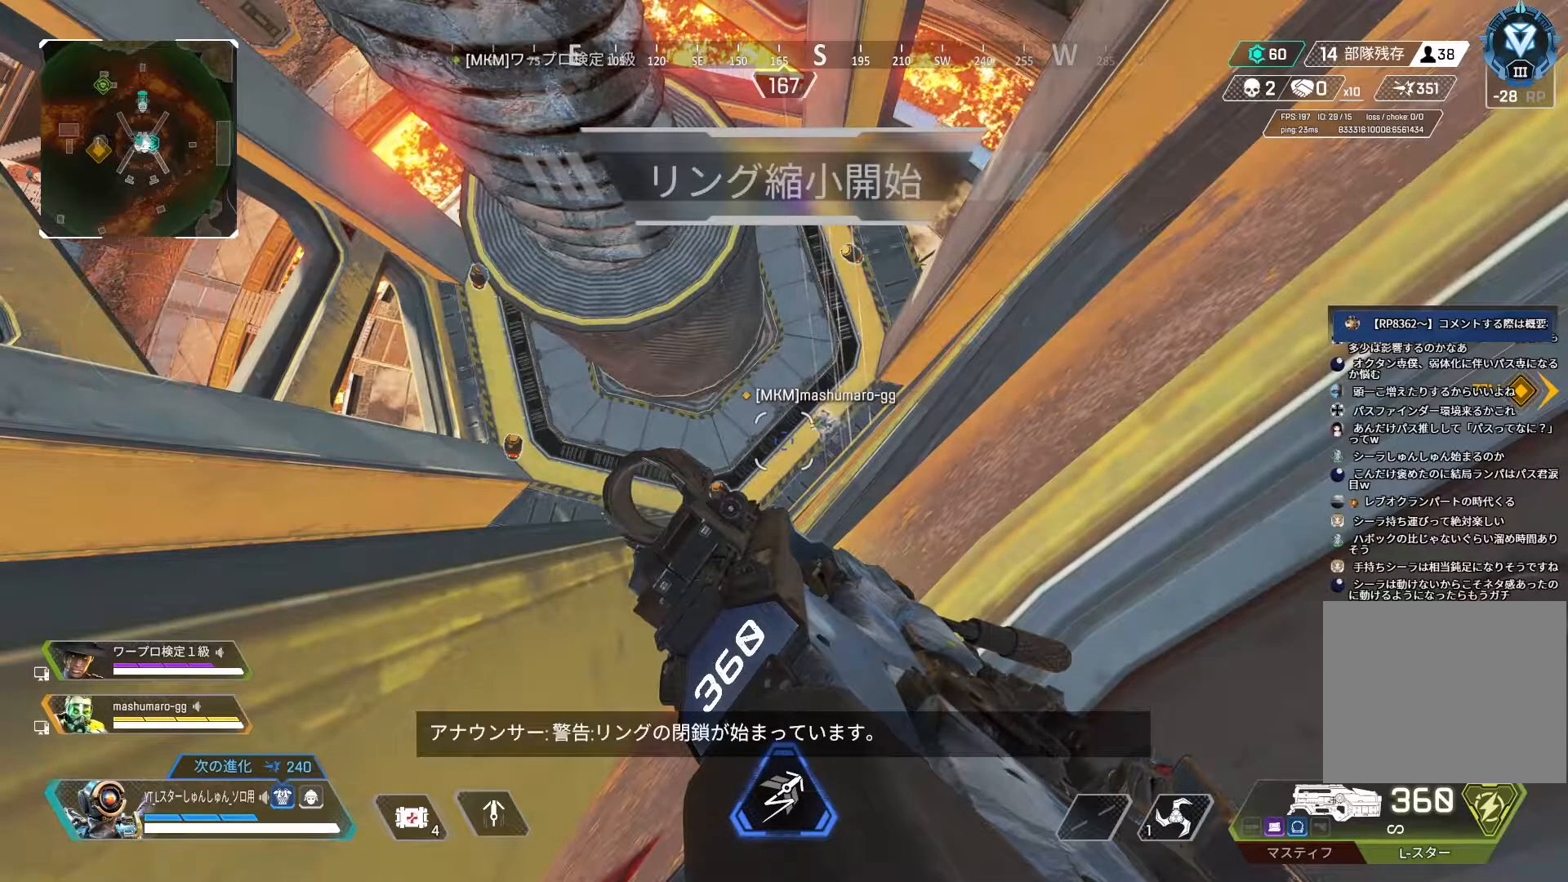
Gameplay with a controller (PlayStation layout); each line is a JSON object with the inputs held at the frame after it. "events" lists button and stick changes between this image and that frame as [ms after this image, input, new state], when the widget could be followed in between.
{"buttons": [], "left_stick": "center", "right_stick": "up-right", "events": [[167, "right_stick", "up-right"]]}
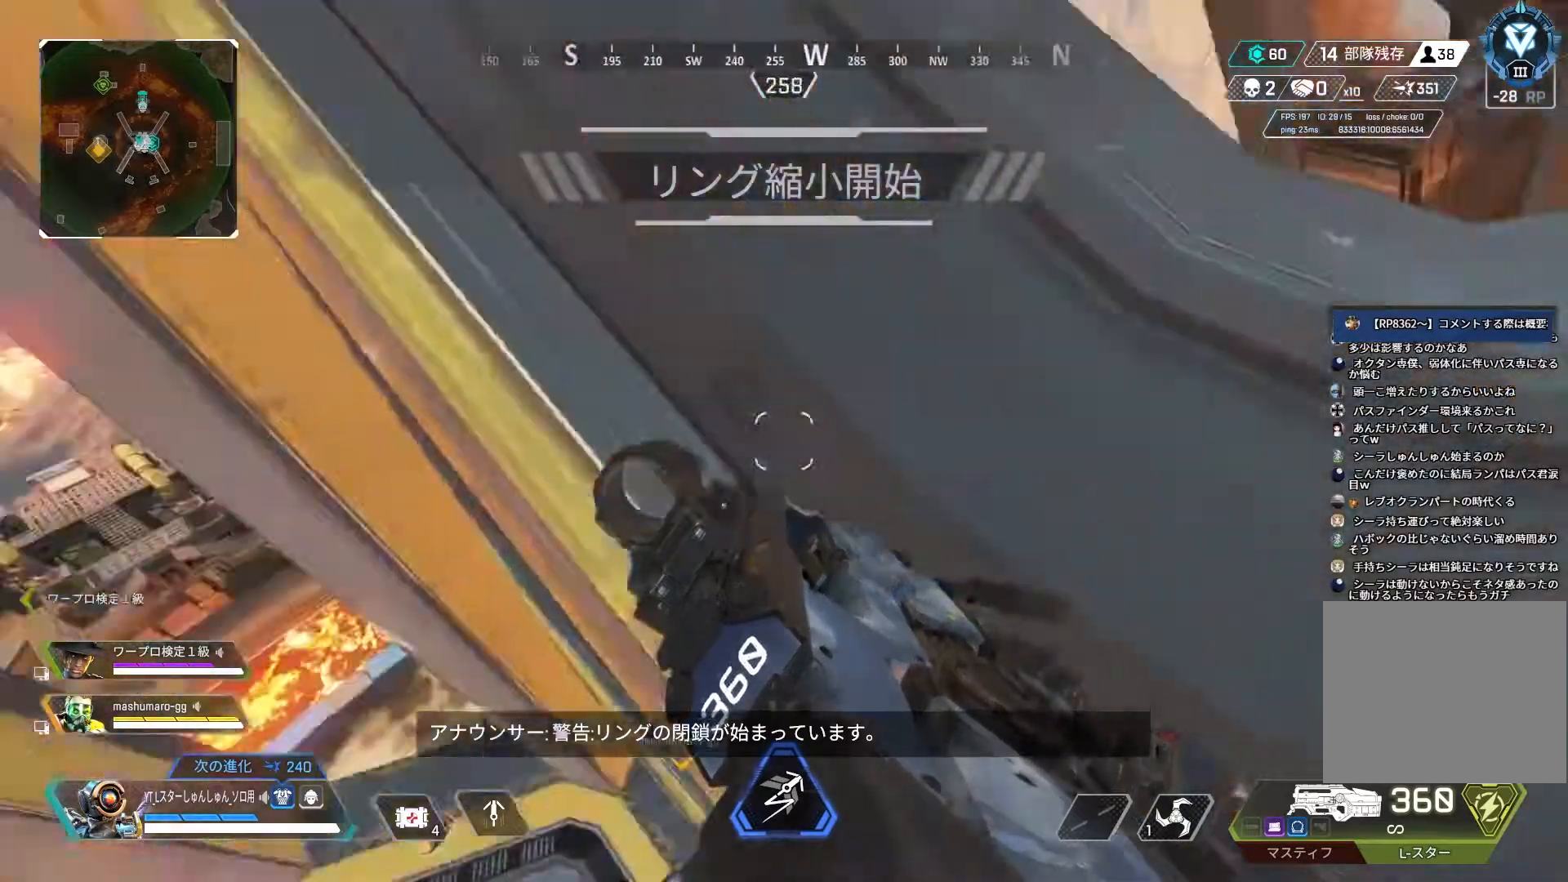
{"buttons": [], "left_stick": "center", "right_stick": "center", "events": [[150, "right_stick", "center"]]}
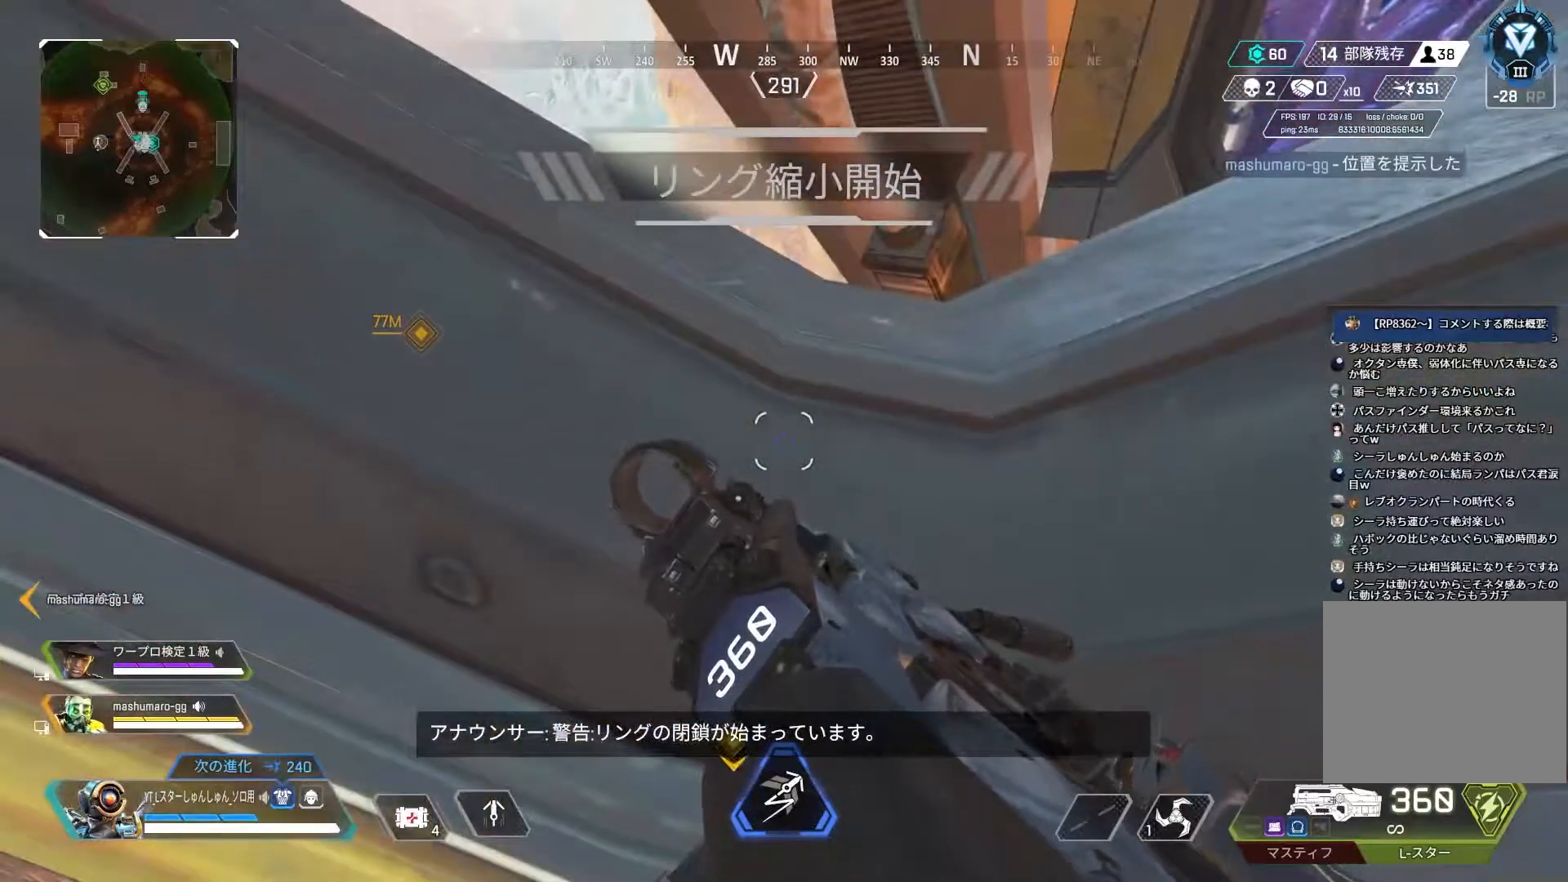
{"buttons": [], "left_stick": "center", "right_stick": "left", "events": [[200, "right_stick", "left"]]}
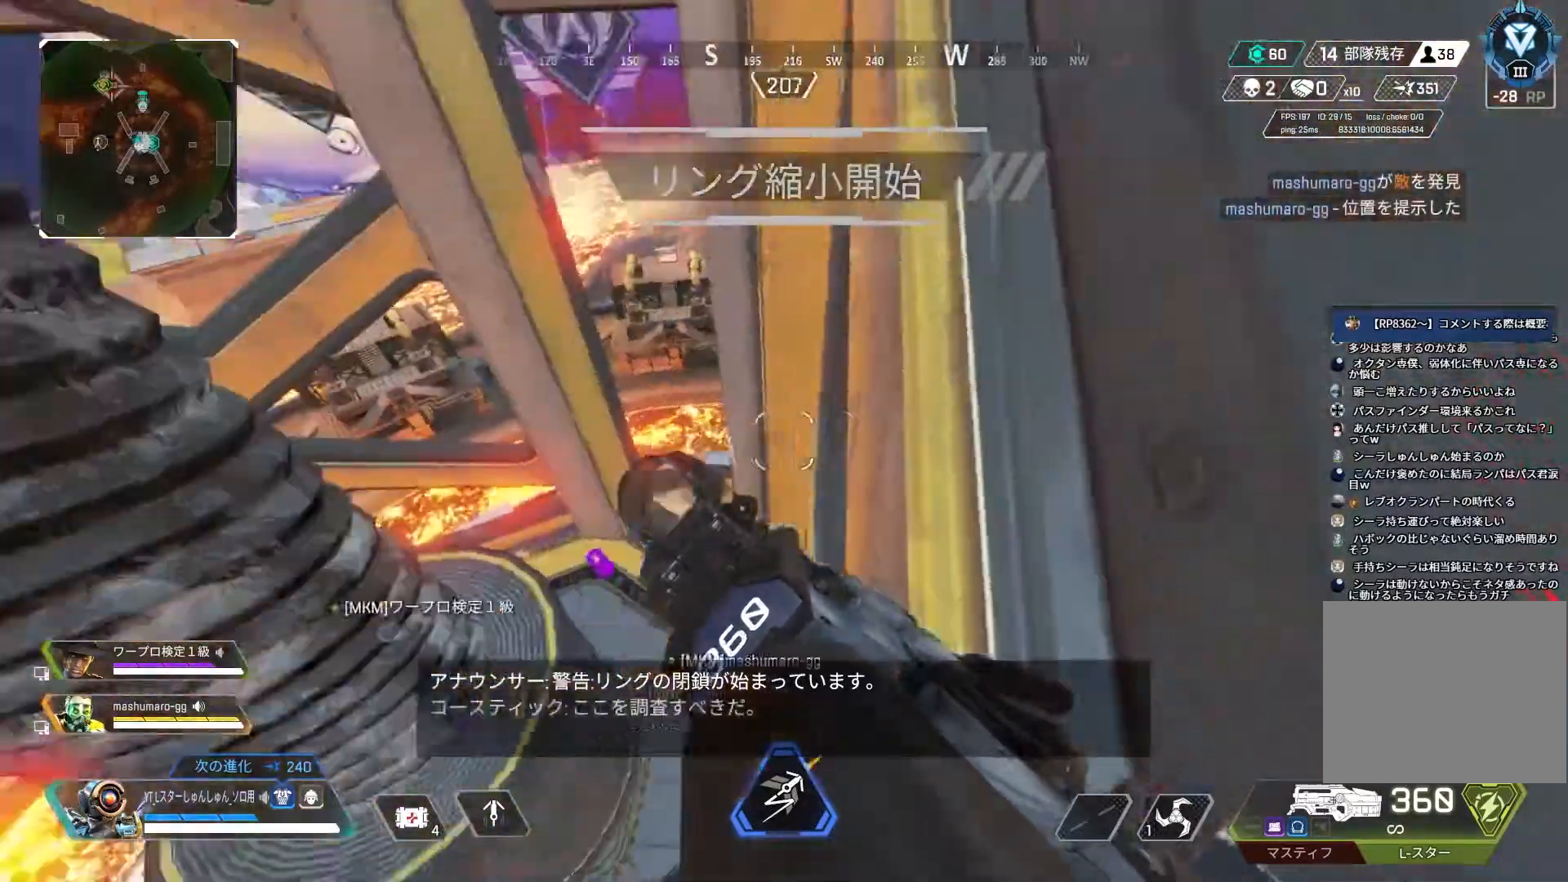
{"buttons": [], "left_stick": "center", "right_stick": "center", "events": [[50, "right_stick", "center"]]}
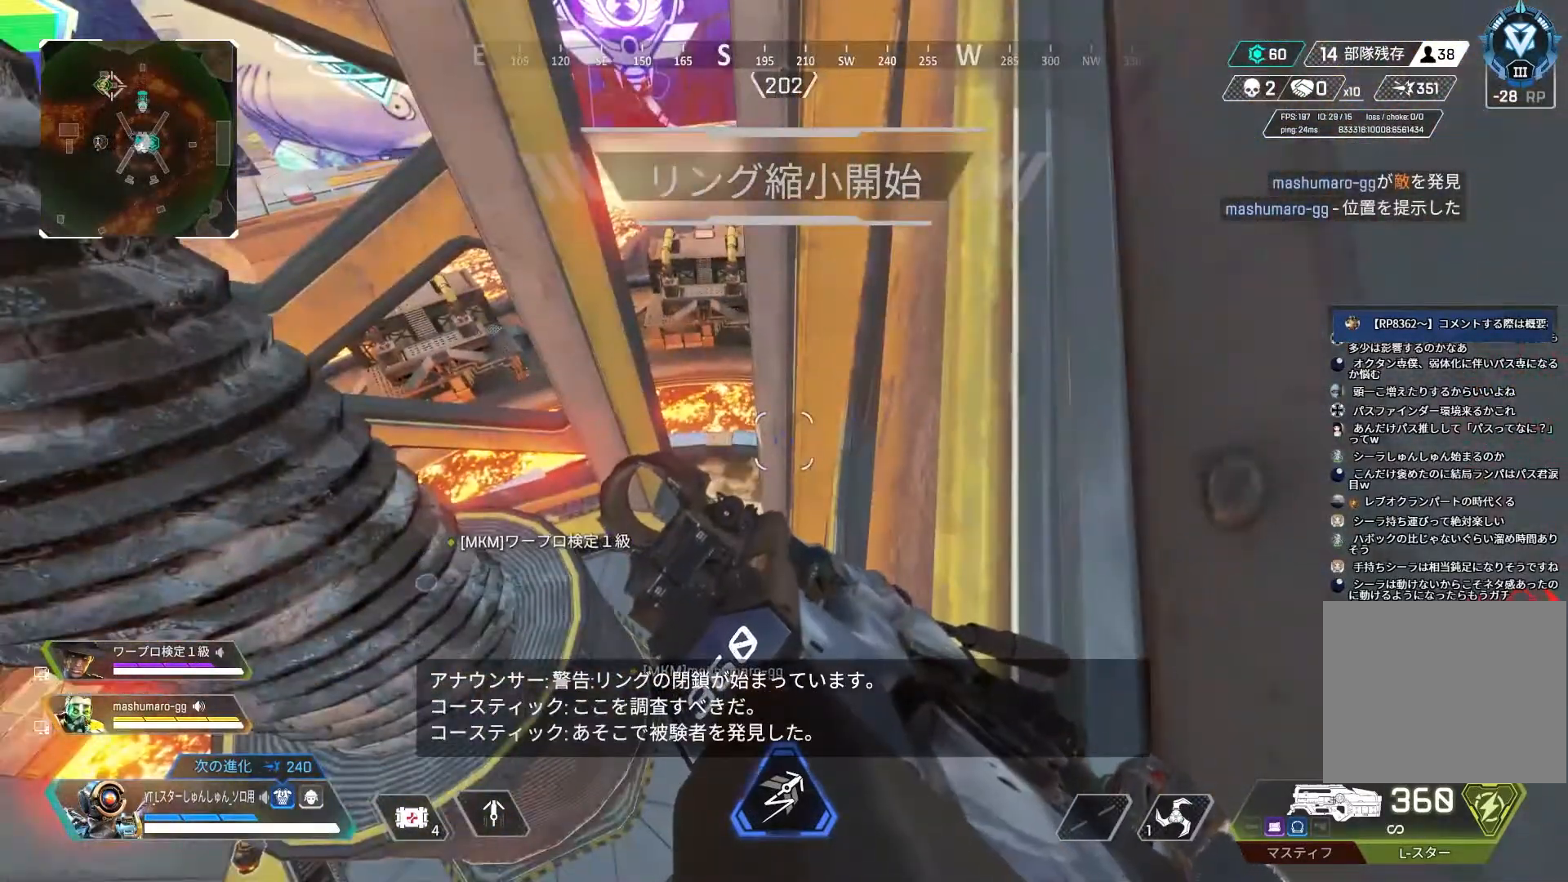
{"buttons": [], "left_stick": "center", "right_stick": "center", "events": [[83, "right_stick", "down-left"], [317, "right_stick", "center"]]}
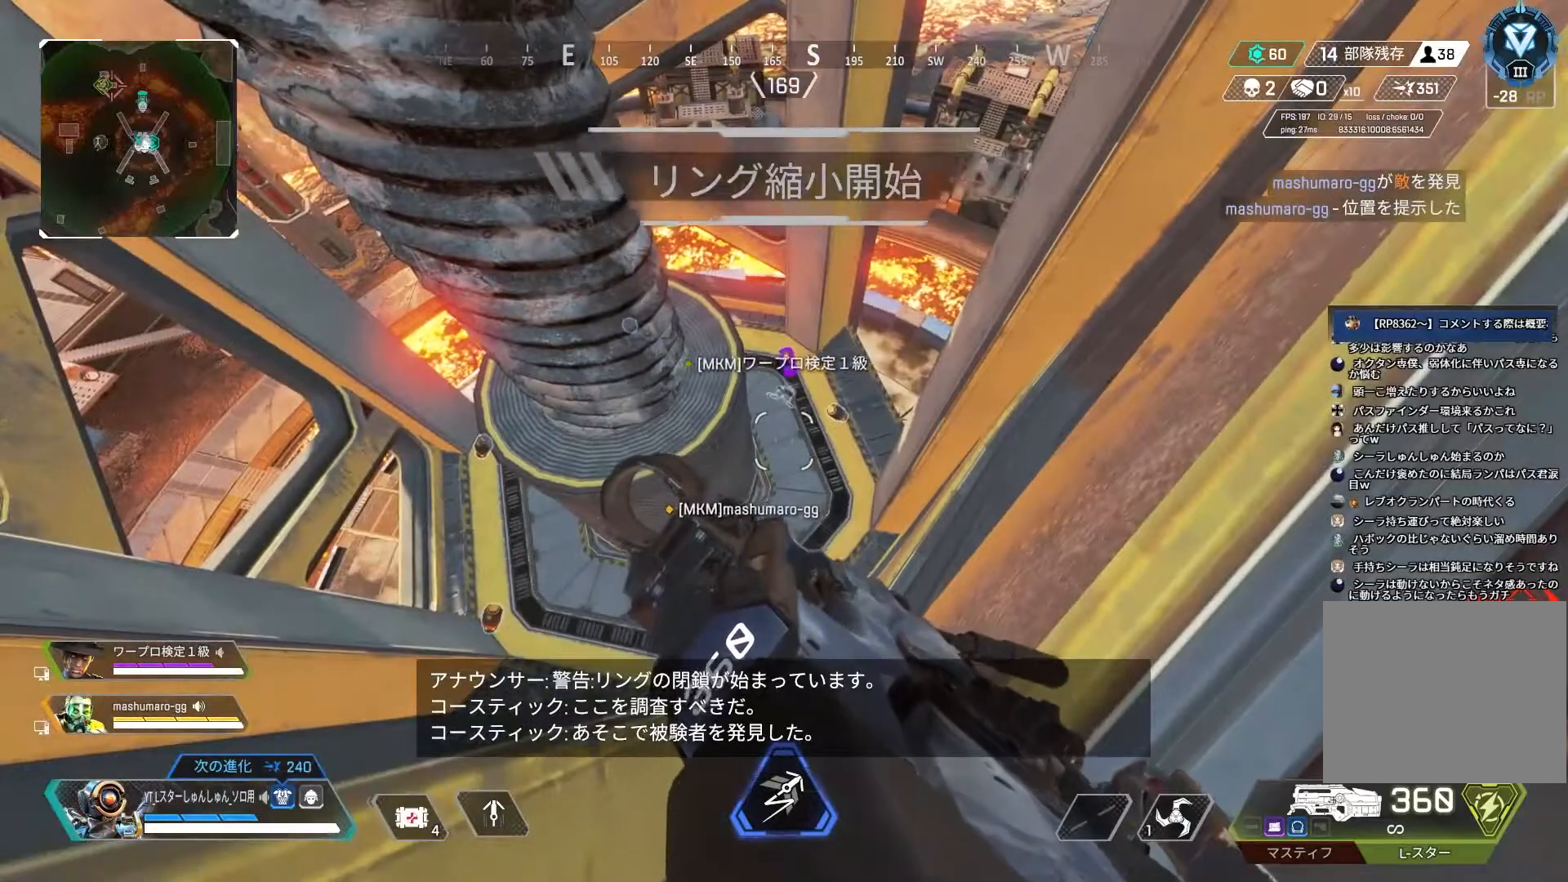
{"buttons": [], "left_stick": "center", "right_stick": "center", "events": [[250, "right_stick", "up"], [417, "right_stick", "center"]]}
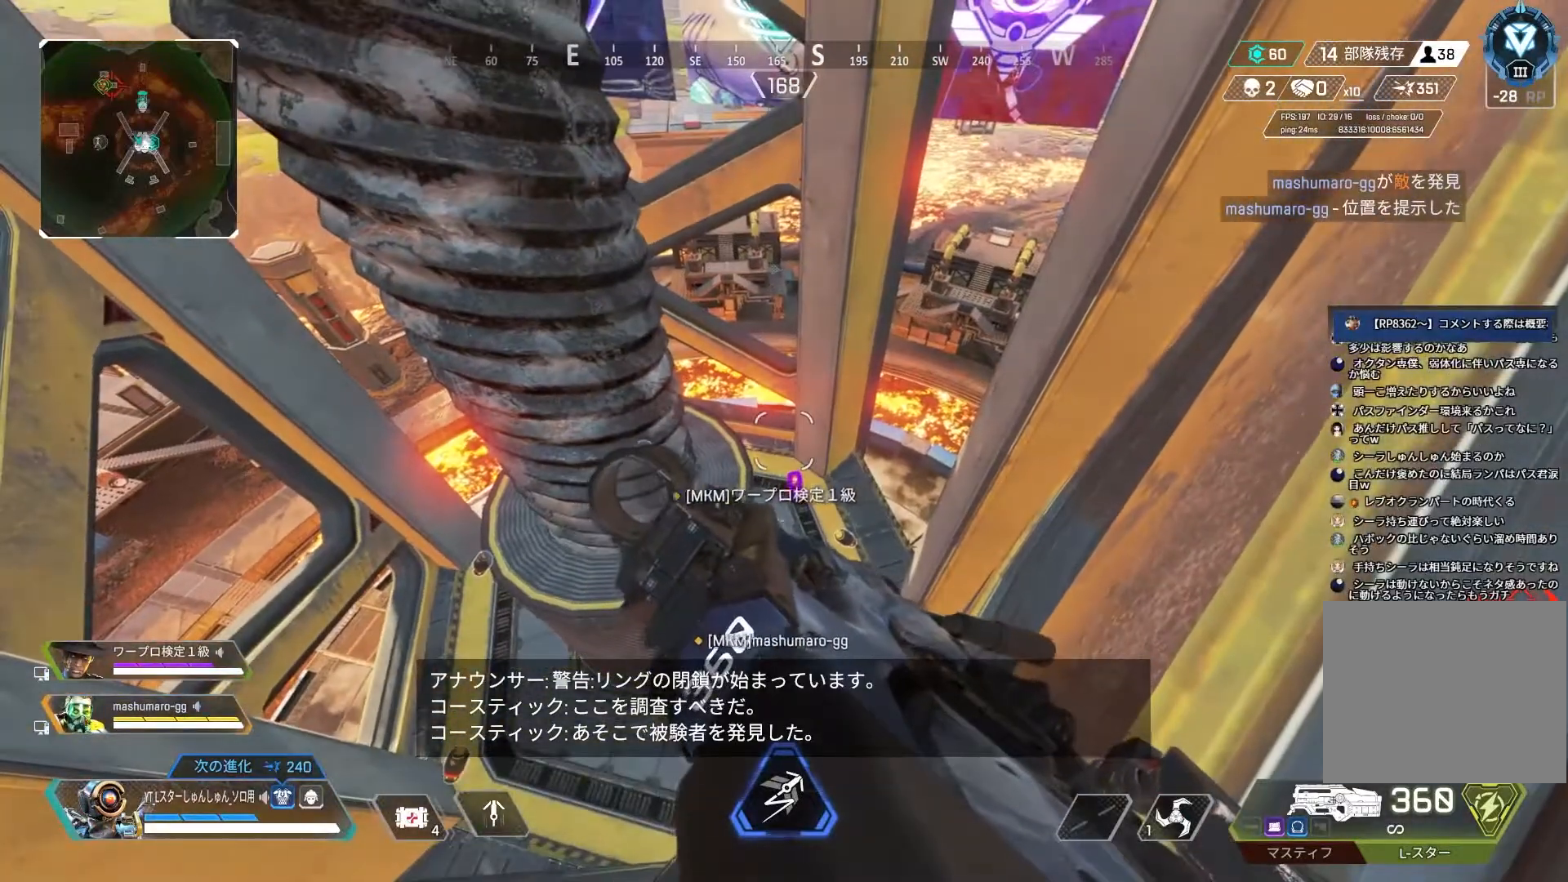
{"buttons": [], "left_stick": "center", "right_stick": "center", "events": [[300, "right_stick", "left"], [467, "right_stick", "center"]]}
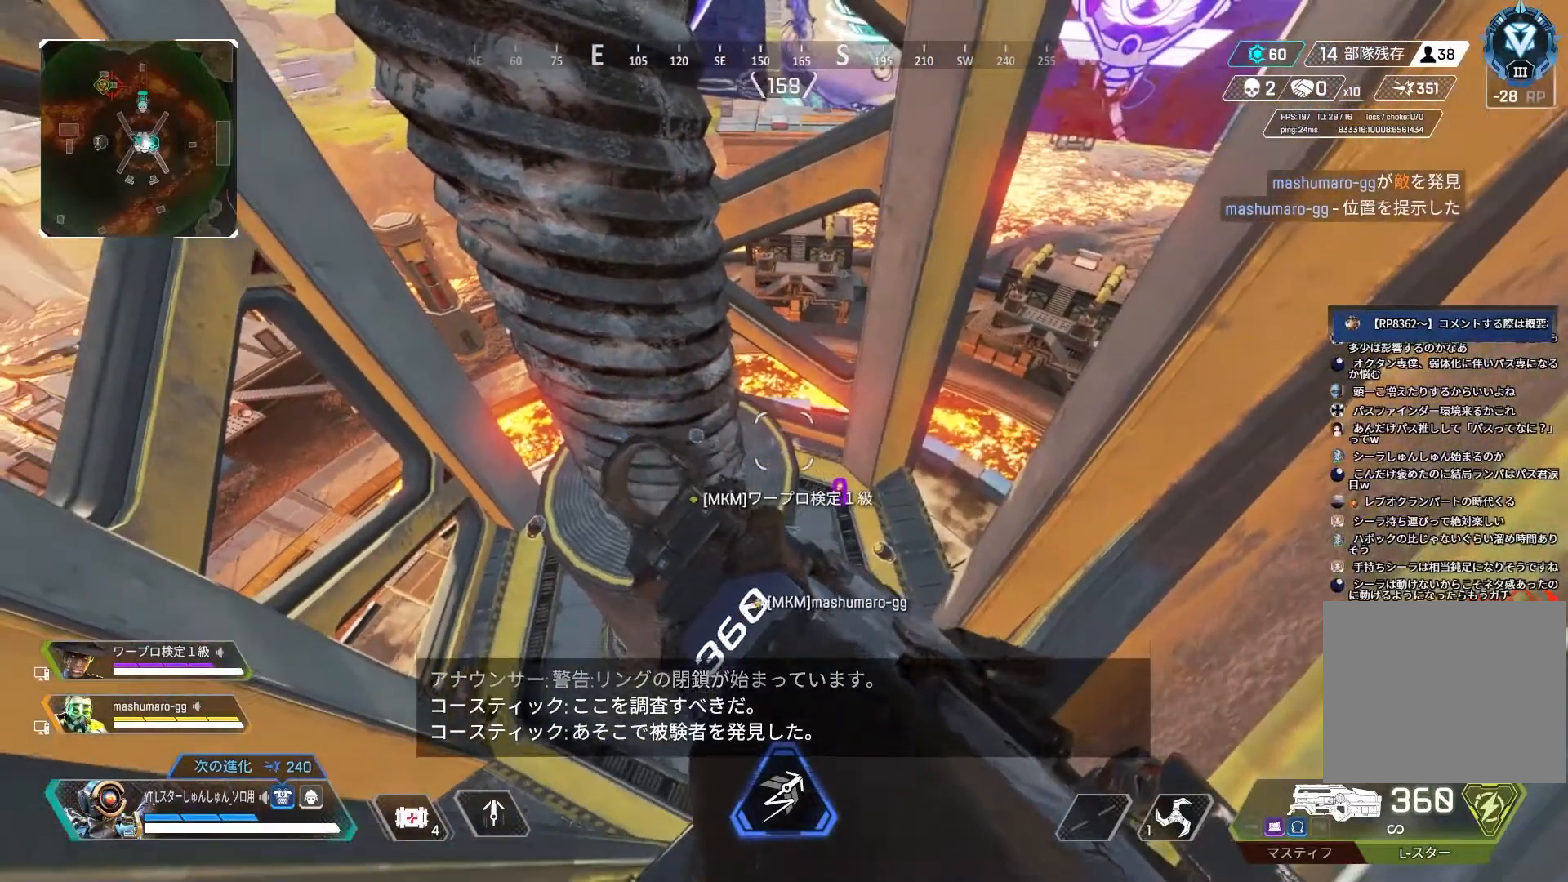
{"buttons": [], "left_stick": "center", "right_stick": "center", "events": []}
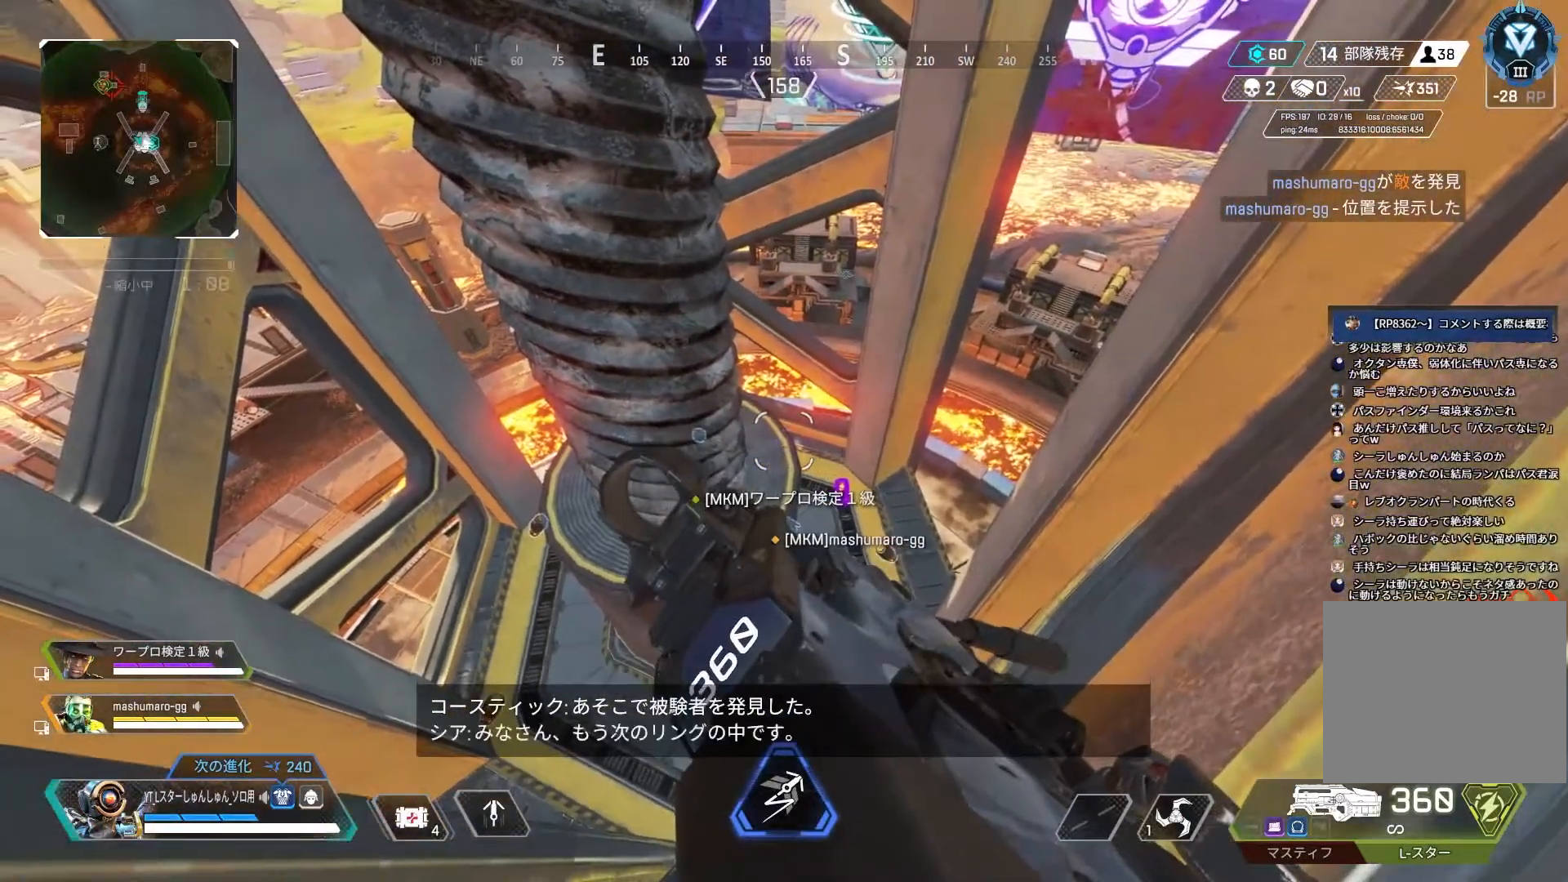
{"buttons": [], "left_stick": "center", "right_stick": "left", "events": [[467, "right_stick", "left"]]}
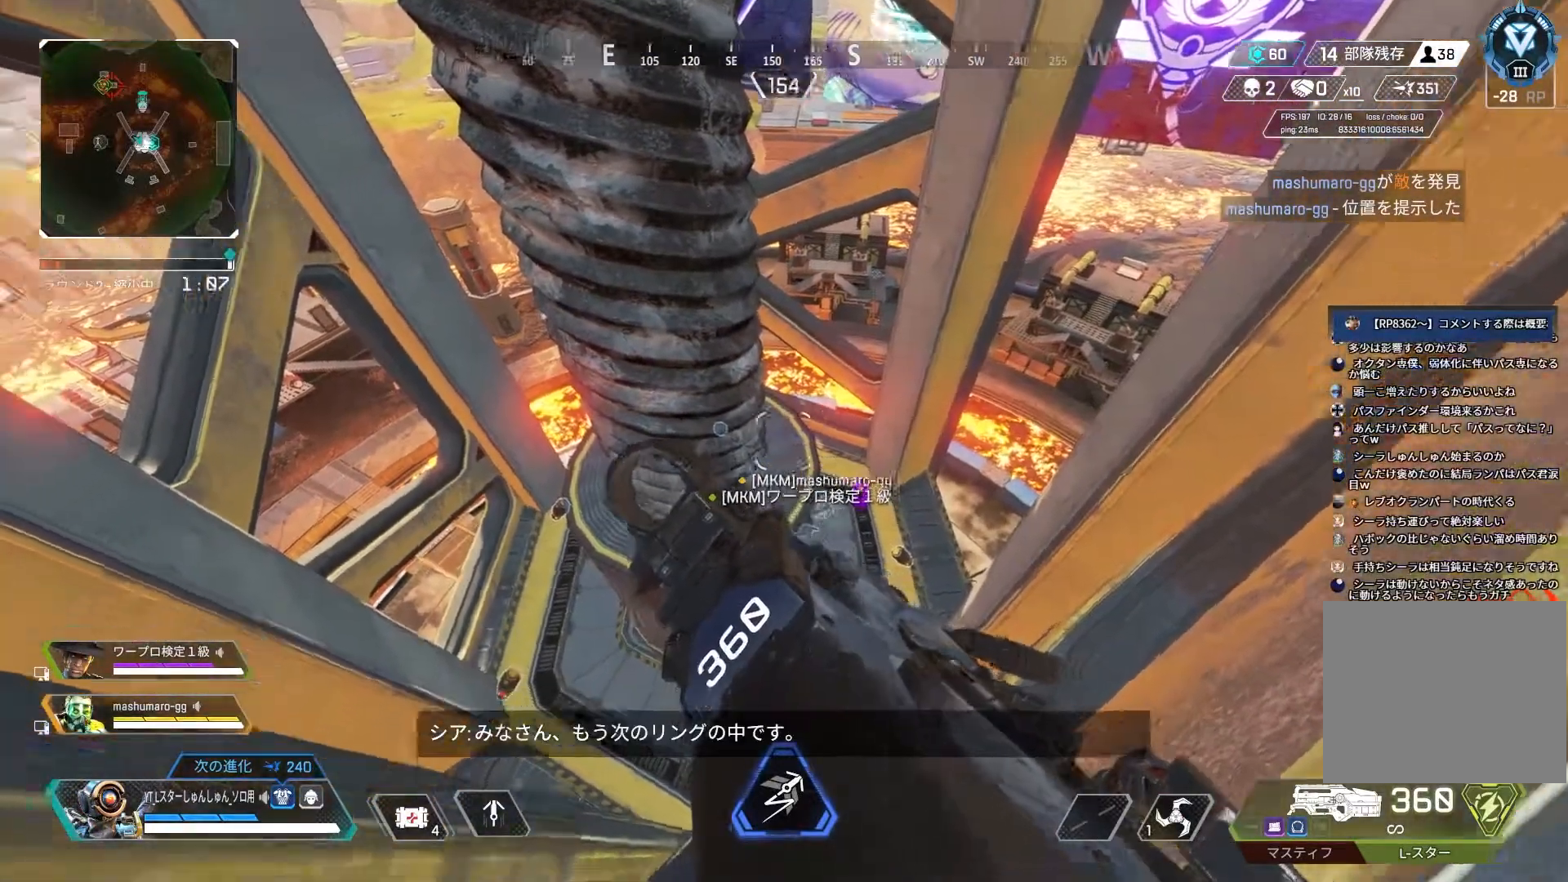
{"buttons": [], "left_stick": "center", "right_stick": "center", "events": [[167, "right_stick", "center"]]}
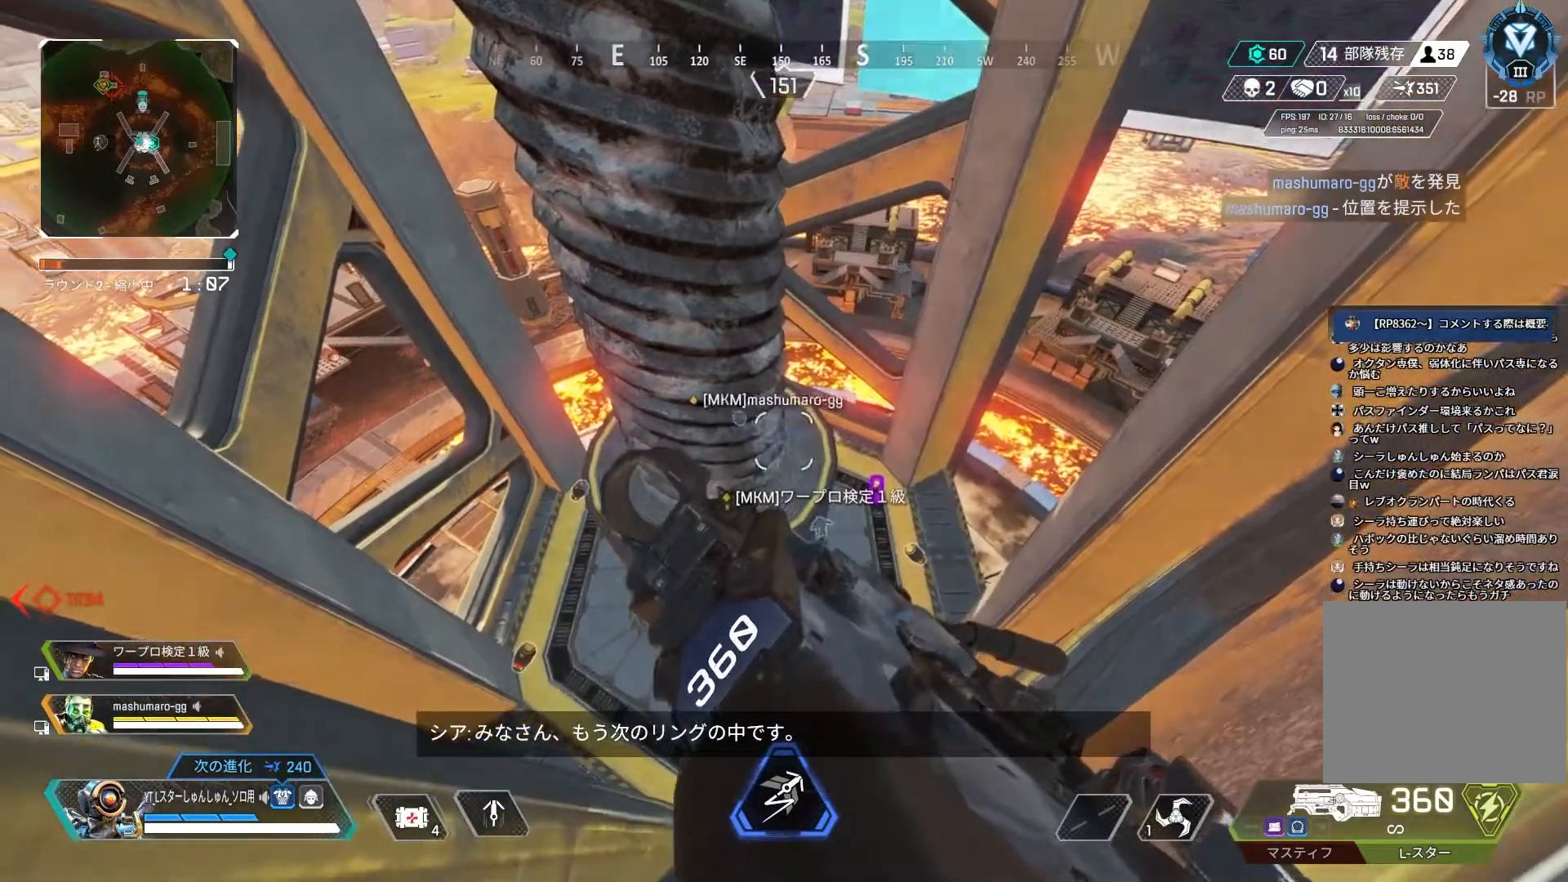
{"buttons": [], "left_stick": "center", "right_stick": "center", "events": []}
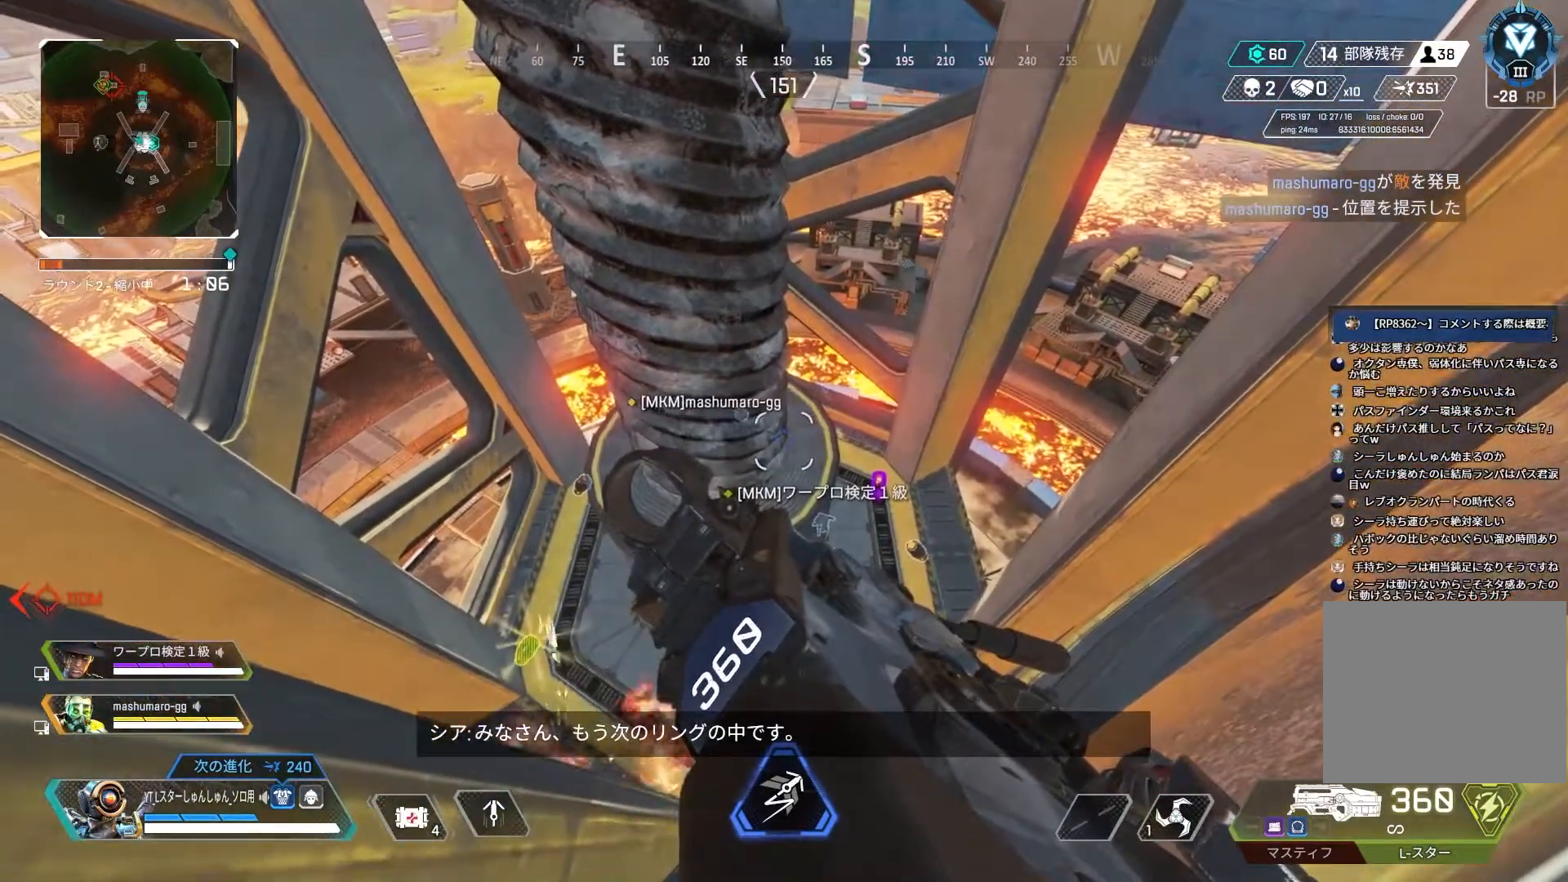
{"buttons": [], "left_stick": "center", "right_stick": "center", "events": []}
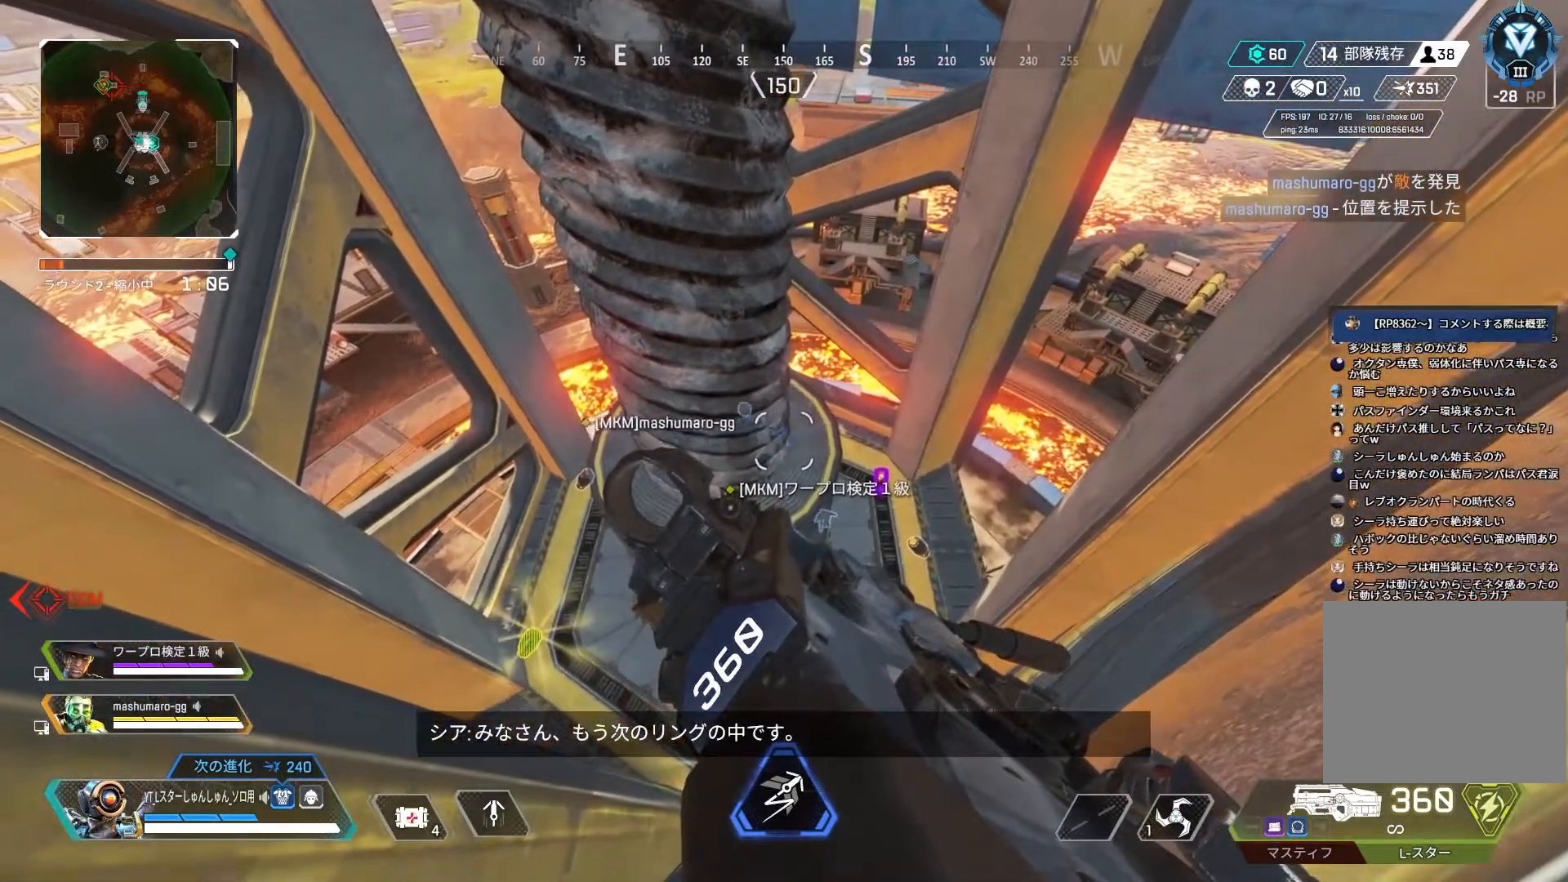
{"buttons": [], "left_stick": "center", "right_stick": "center", "events": []}
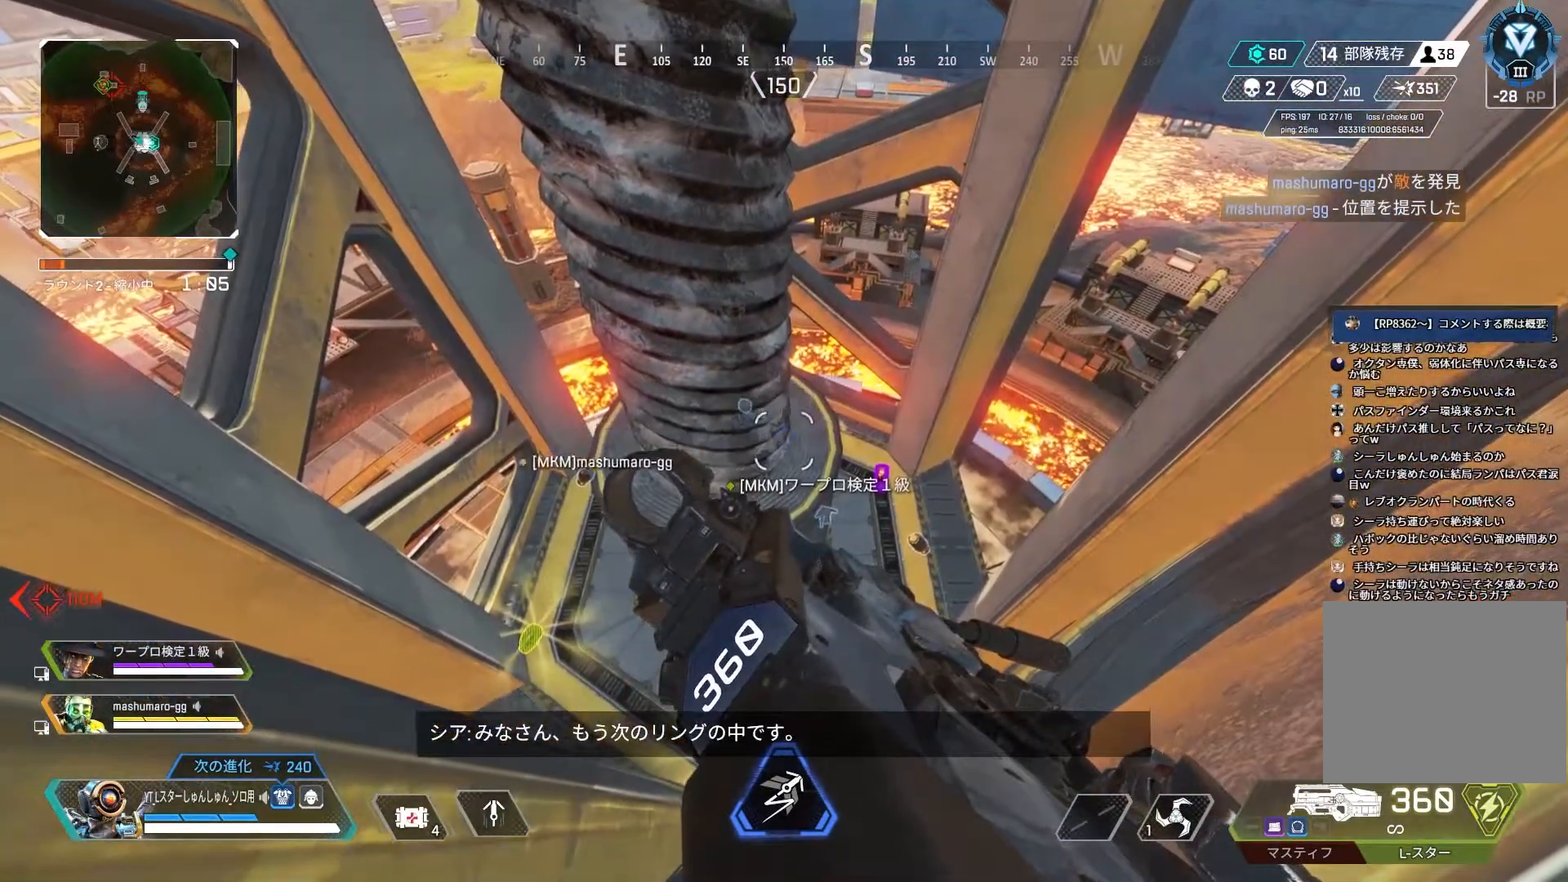
{"buttons": [], "left_stick": "center", "right_stick": "center", "events": []}
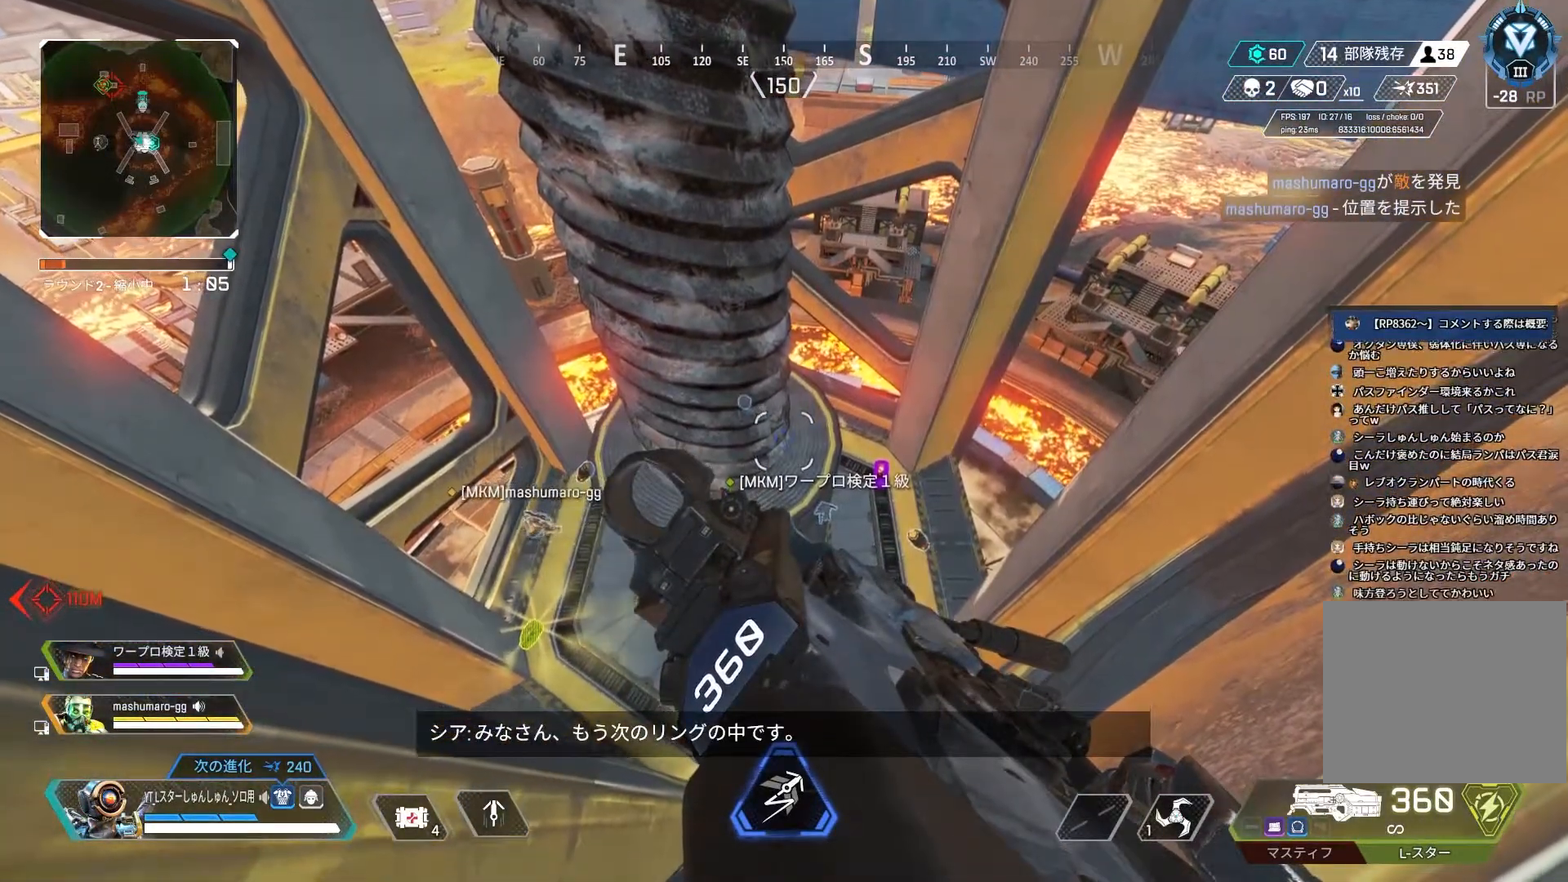
{"buttons": [], "left_stick": "center", "right_stick": "center", "events": []}